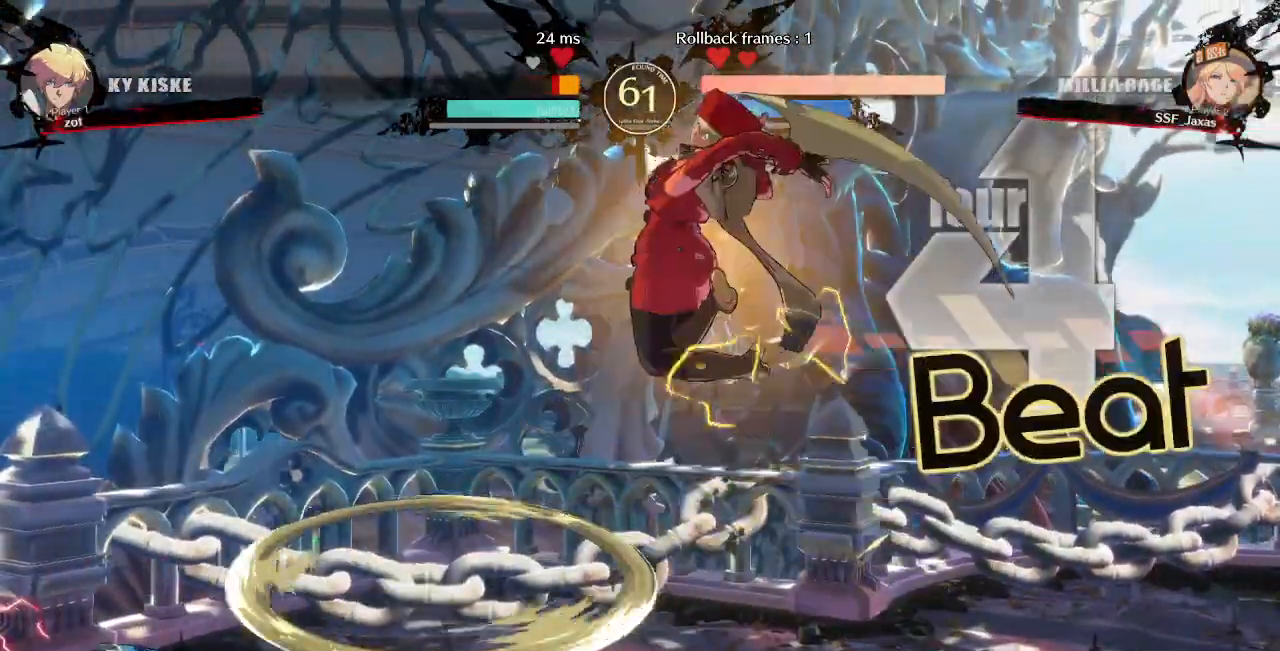
Gameplay with a controller (arcade stick); each line is a JSON object with the inputs held at the frame after it (dt_ms = milliseconds from this image to that frame). "events" lists button and stick changes between this image and that frame as [ms after this image, input, new state], when the widget could be followed in between. Not read: L3 R3 SELECT START other_buttons.
{"dt_ms": 500, "buttons": ["TRIANGLE", "DPAD_DOWN", "DPAD_RIGHT"], "events": [[233, "L1", "down"], [267, "DPAD_RIGHT", "down"], [317, "L1", "up"], [400, "DPAD_DOWN", "down"], [467, "TRIANGLE", "down"]]}
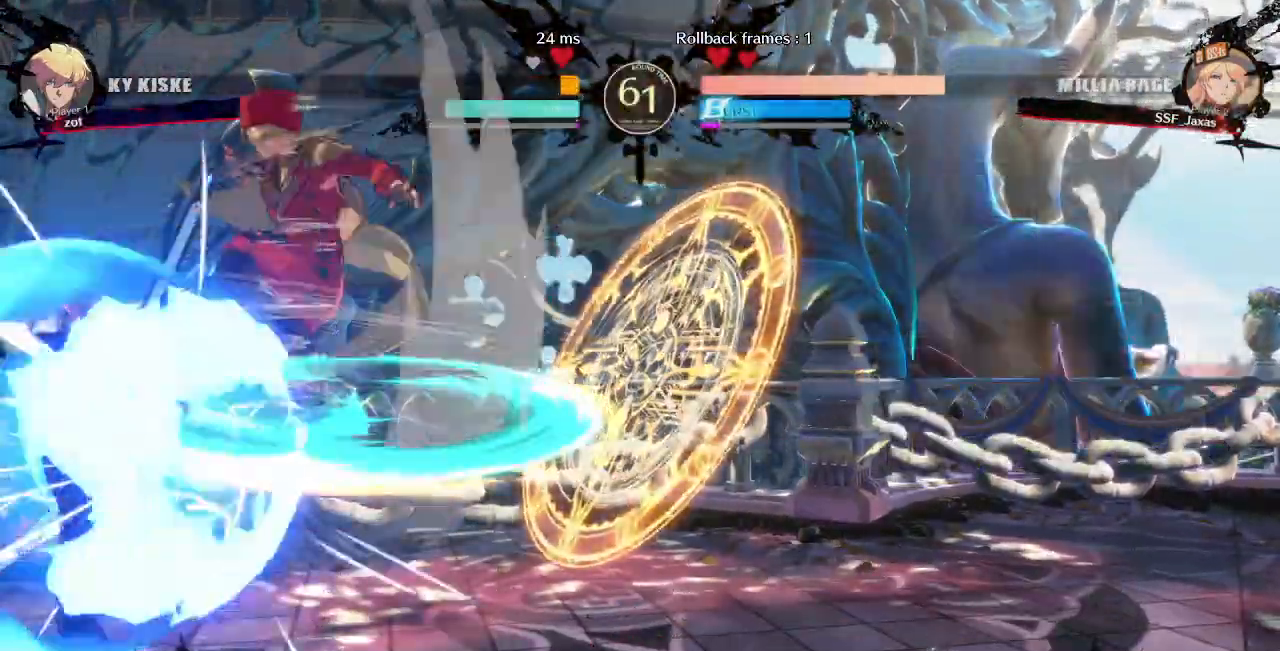
{"dt_ms": 500, "buttons": ["DPAD_LEFT"], "events": [[83, "TRIANGLE", "up"], [250, "DPAD_DOWN", "up"], [283, "DPAD_RIGHT", "up"], [367, "DPAD_LEFT", "down"], [433, "DPAD_LEFT", "up"], [500, "DPAD_LEFT", "down"]]}
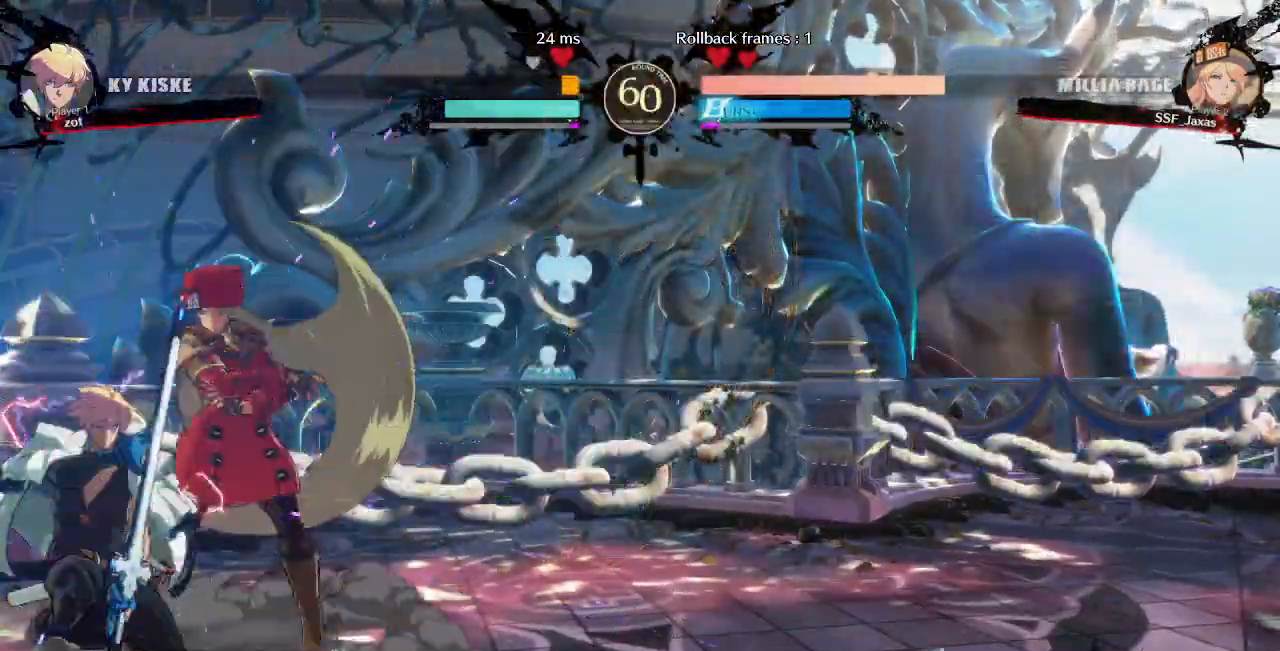
{"dt_ms": 500, "buttons": []}
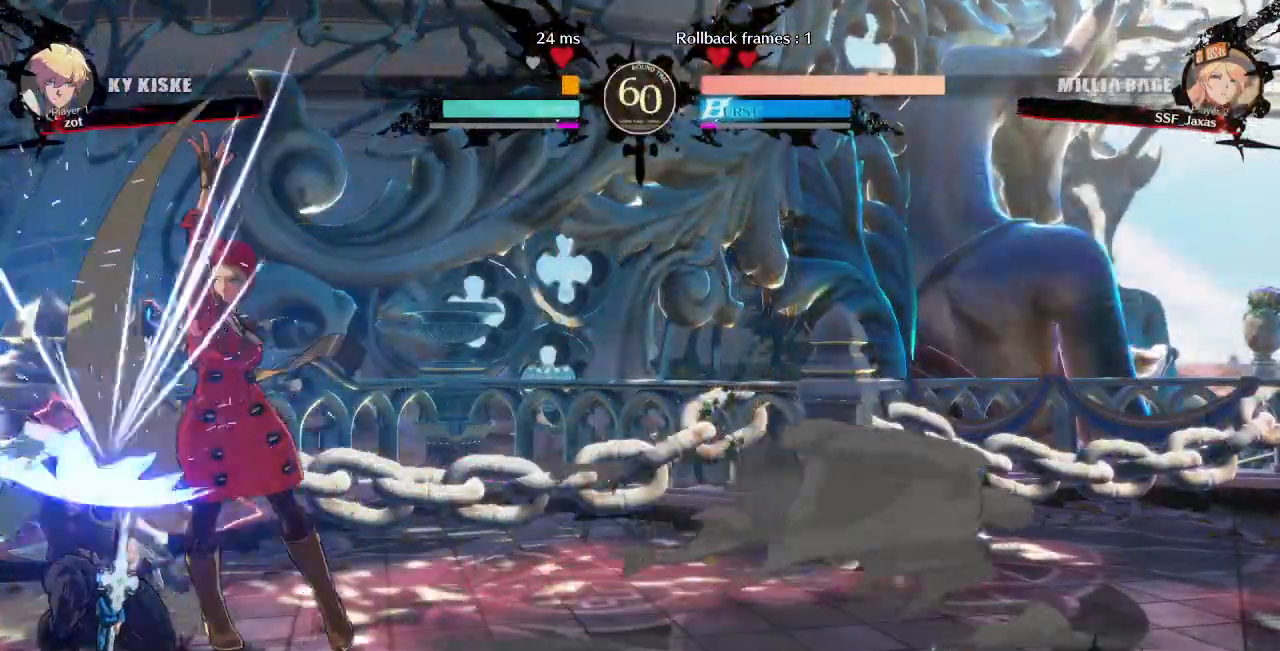
{"dt_ms": 500, "buttons": [], "events": [[33, "DPAD_DOWN", "down"], [117, "DPAD_LEFT", "down"], [167, "DPAD_DOWN", "up"], [167, "DPAD_UP", "down"], [250, "CROSS", "down"], [250, "DPAD_UP", "up"], [317, "CROSS", "up"], [500, "DPAD_LEFT", "up"]]}
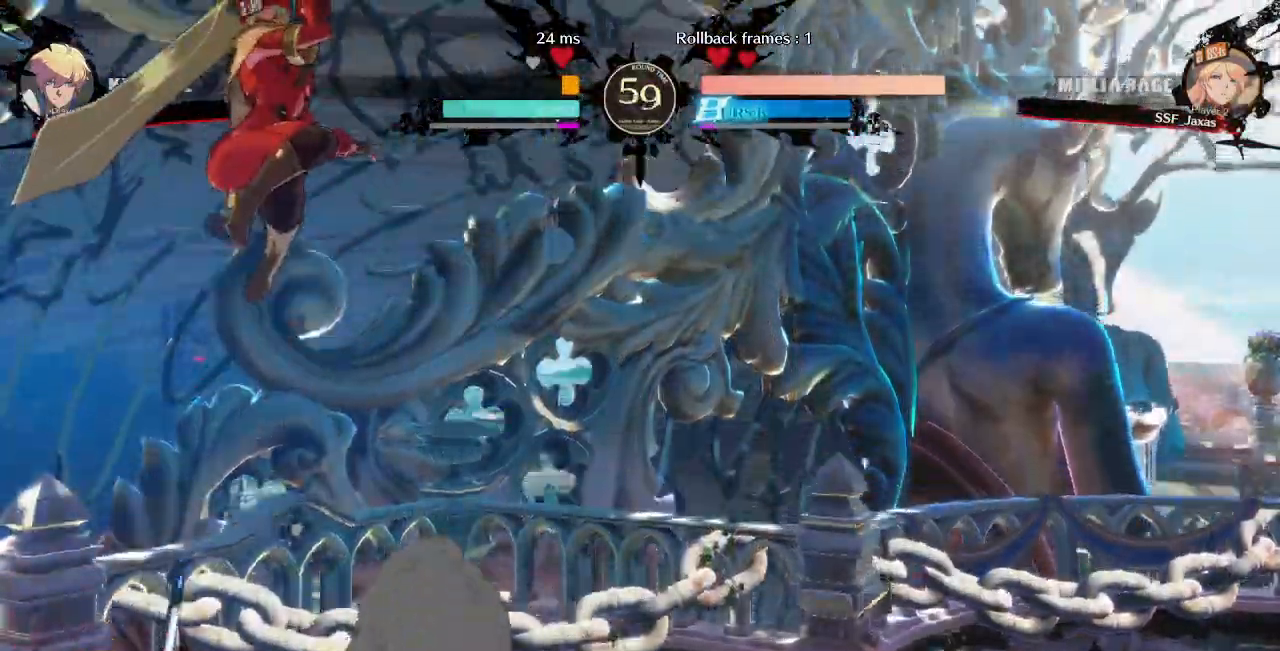
{"dt_ms": 500, "buttons": ["L1", "DPAD_RIGHT"], "events": [[417, "DPAD_RIGHT", "down"], [433, "L1", "down"]]}
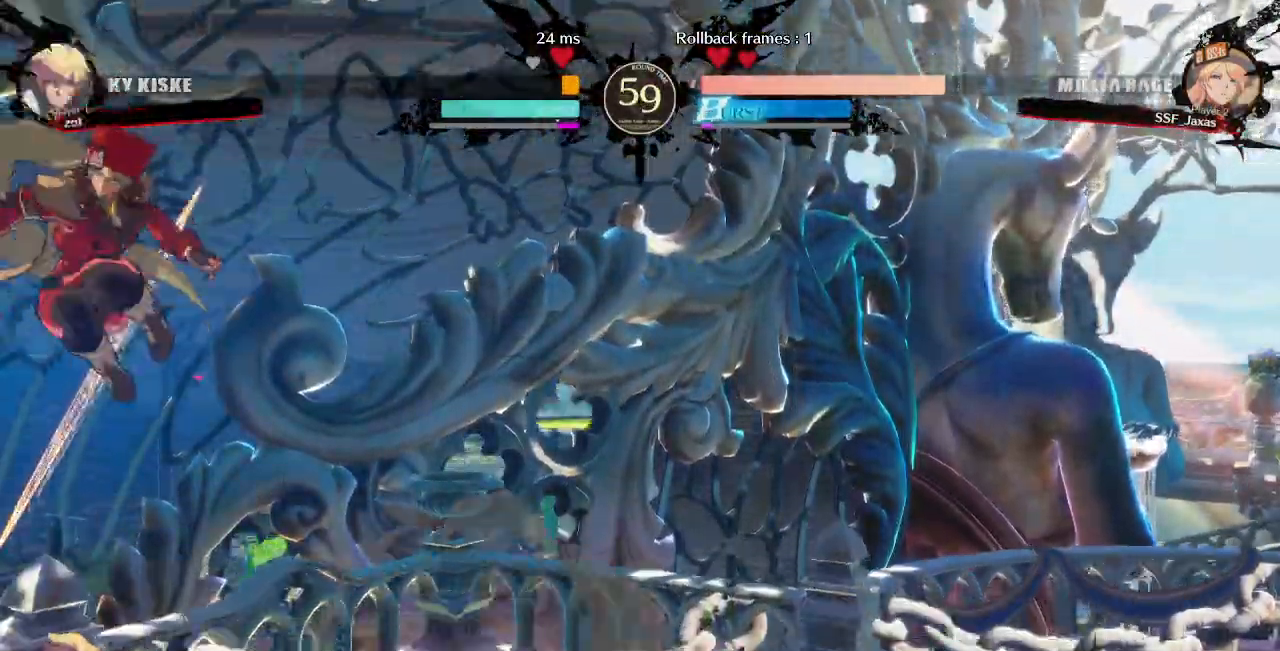
{"dt_ms": 500, "buttons": ["TRIANGLE", "DPAD_DOWN", "DPAD_RIGHT"], "events": [[33, "L1", "up"], [483, "DPAD_DOWN", "down"], [483, "TRIANGLE", "down"]]}
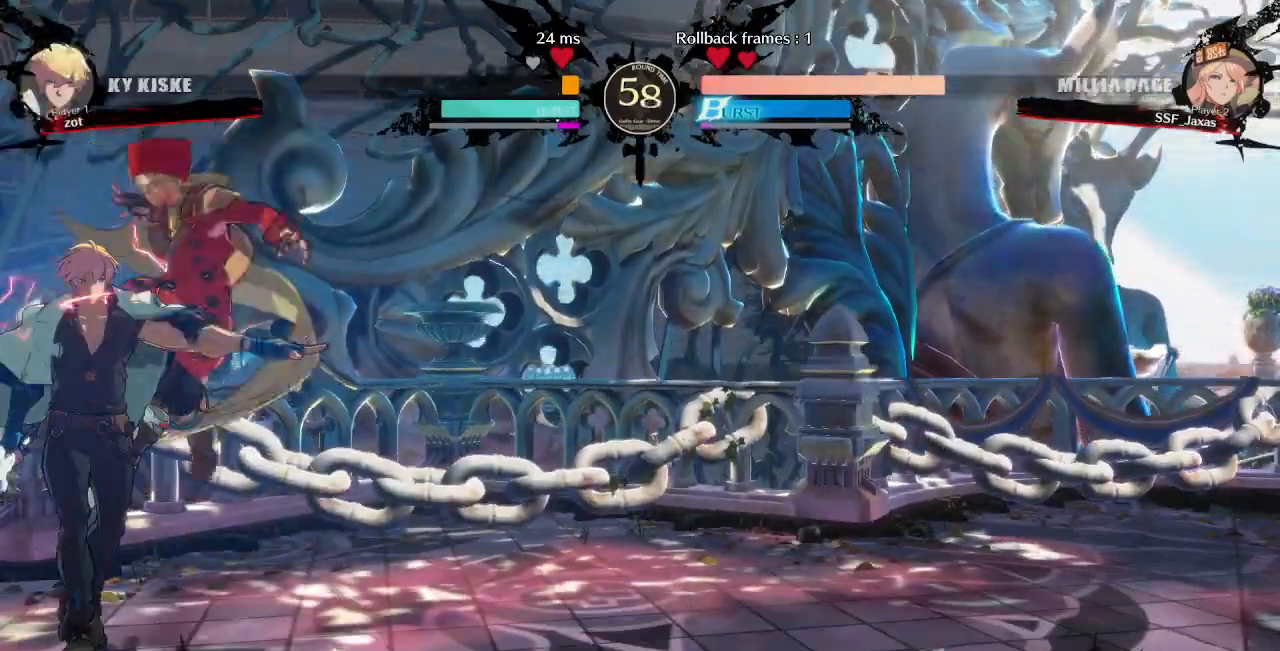
{"dt_ms": 500, "buttons": ["DPAD_DOWN", "DPAD_RIGHT"], "events": [[67, "TRIANGLE", "up"]]}
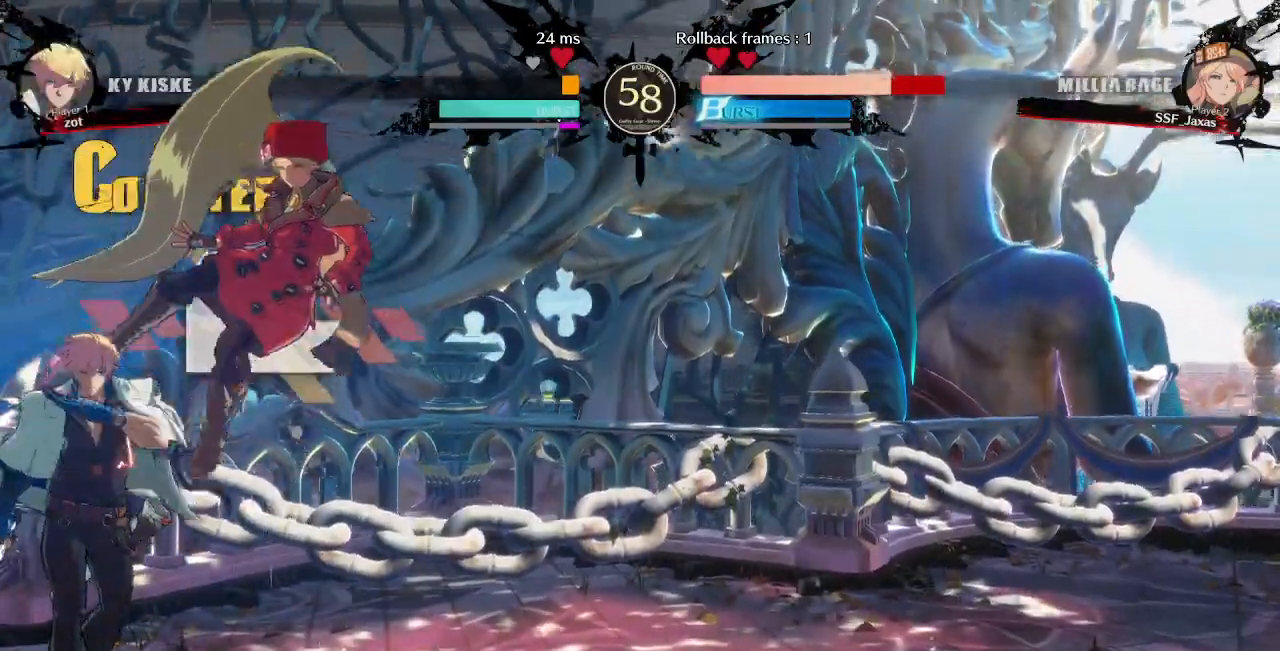
{"dt_ms": 500, "buttons": ["SQUARE", "TRIANGLE", "DPAD_RIGHT"], "events": [[83, "DPAD_DOWN", "up"], [83, "SQUARE", "down"], [83, "TRIANGLE", "down"]]}
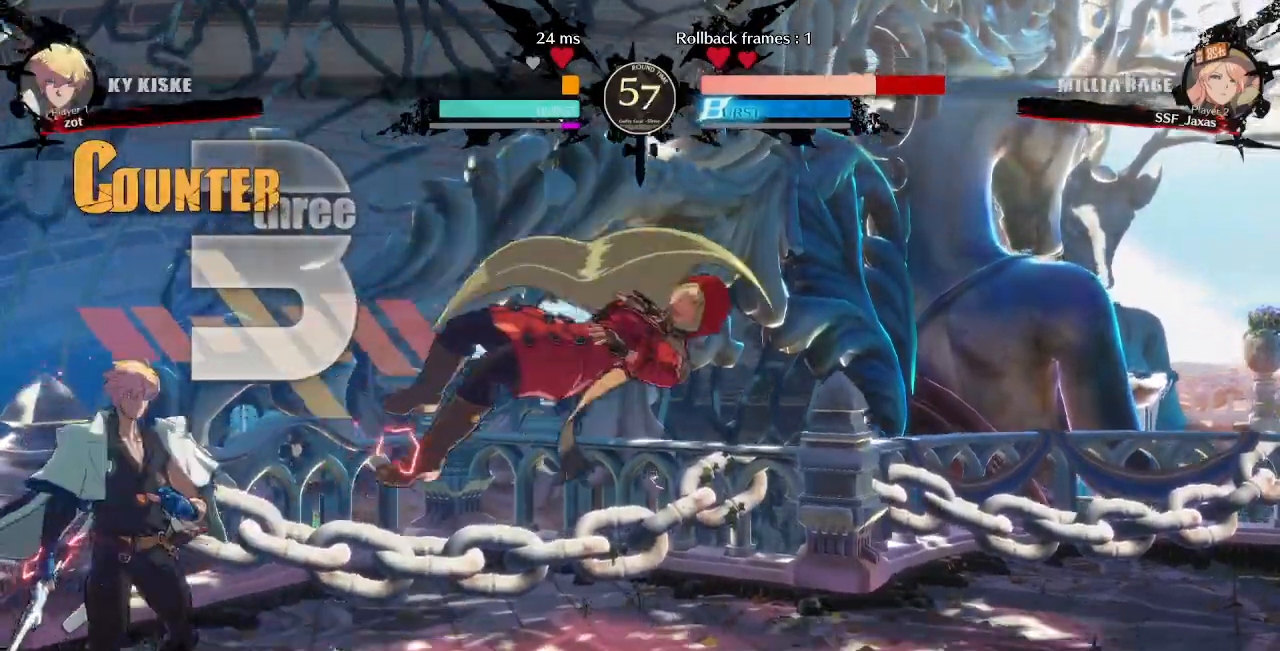
{"dt_ms": 500, "buttons": ["DPAD_RIGHT"], "events": [[267, "SQUARE", "up"], [283, "TRIANGLE", "up"]]}
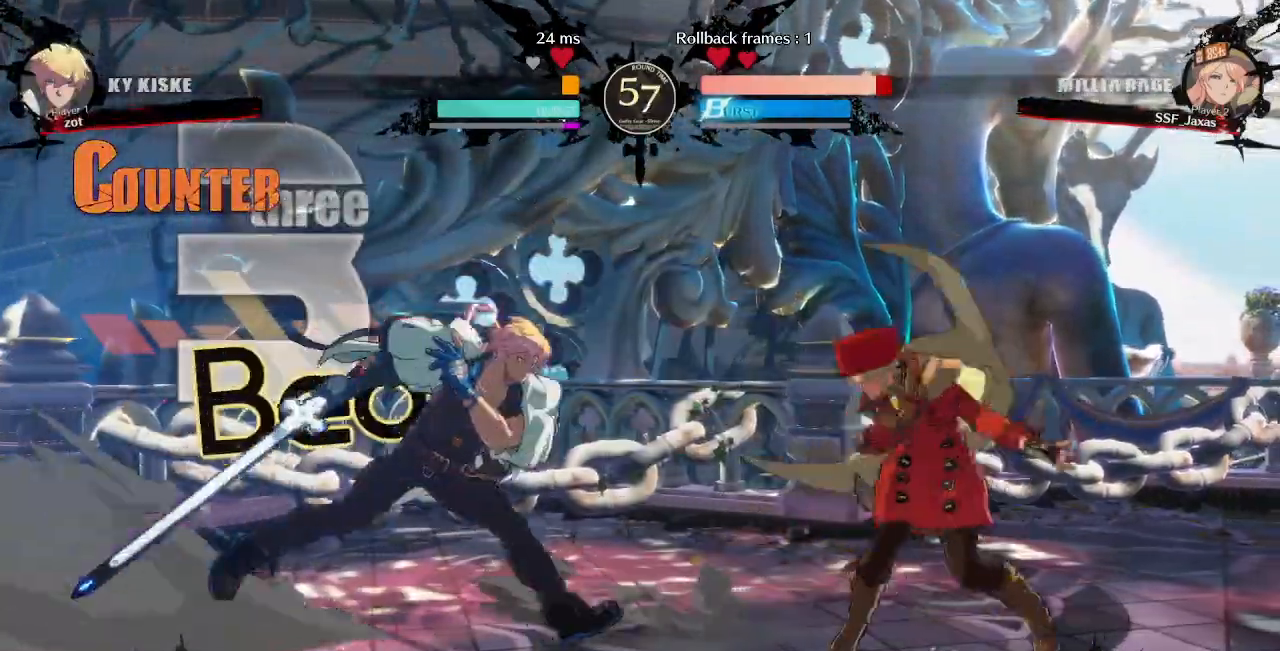
{"dt_ms": 500, "buttons": ["DPAD_DOWN", "DPAD_RIGHT"], "events": [[100, "DPAD_DOWN", "down"], [167, "SQUARE", "down"], [167, "TRIANGLE", "down"], [300, "SQUARE", "up"], [300, "TRIANGLE", "up"]]}
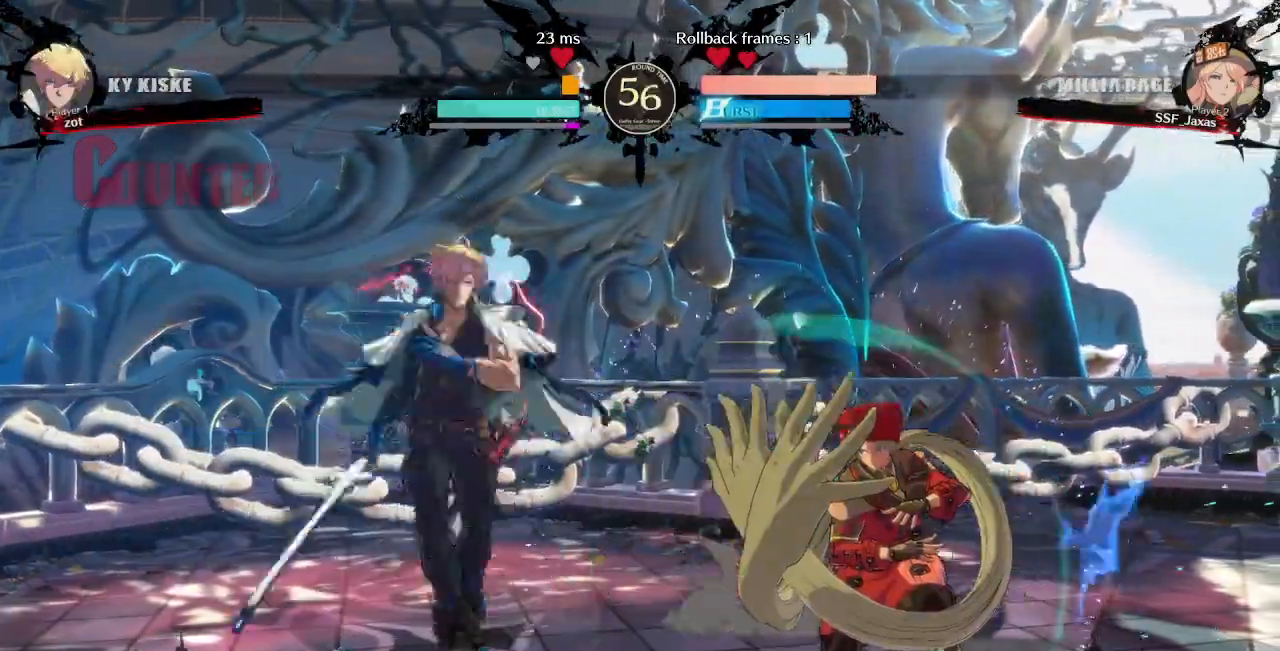
{"dt_ms": 500, "buttons": ["DPAD_DOWN", "DPAD_RIGHT"], "events": []}
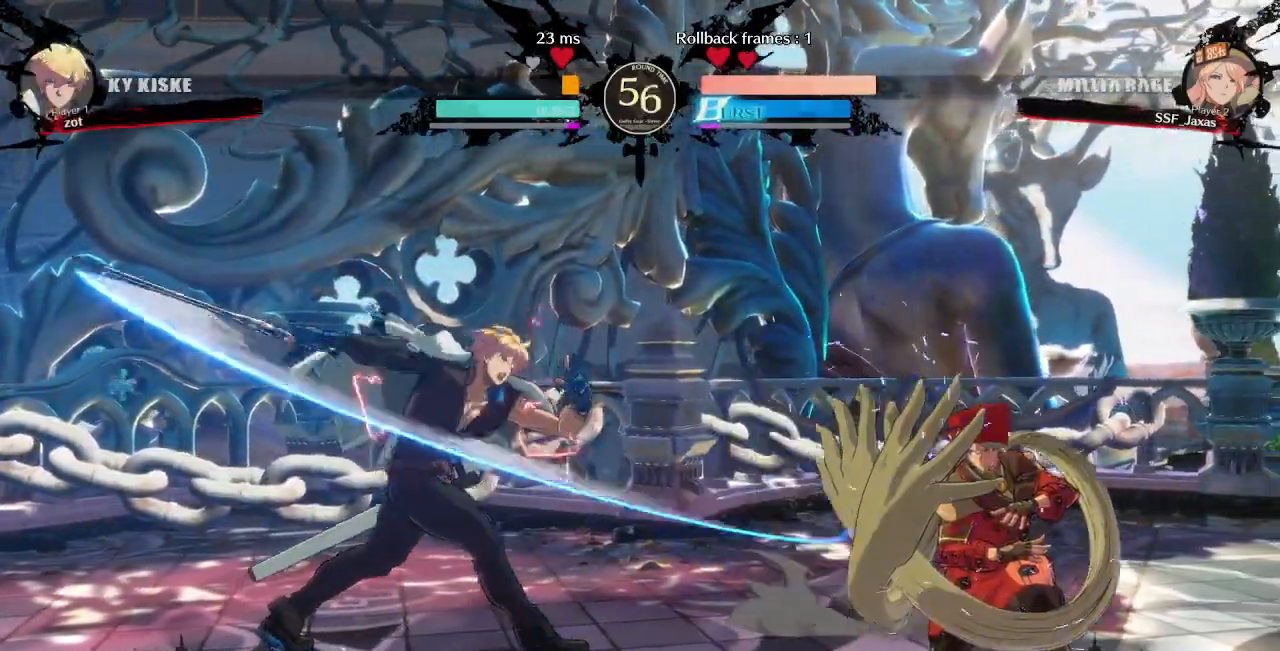
{"dt_ms": 1000, "buttons": ["DPAD_LEFT"]}
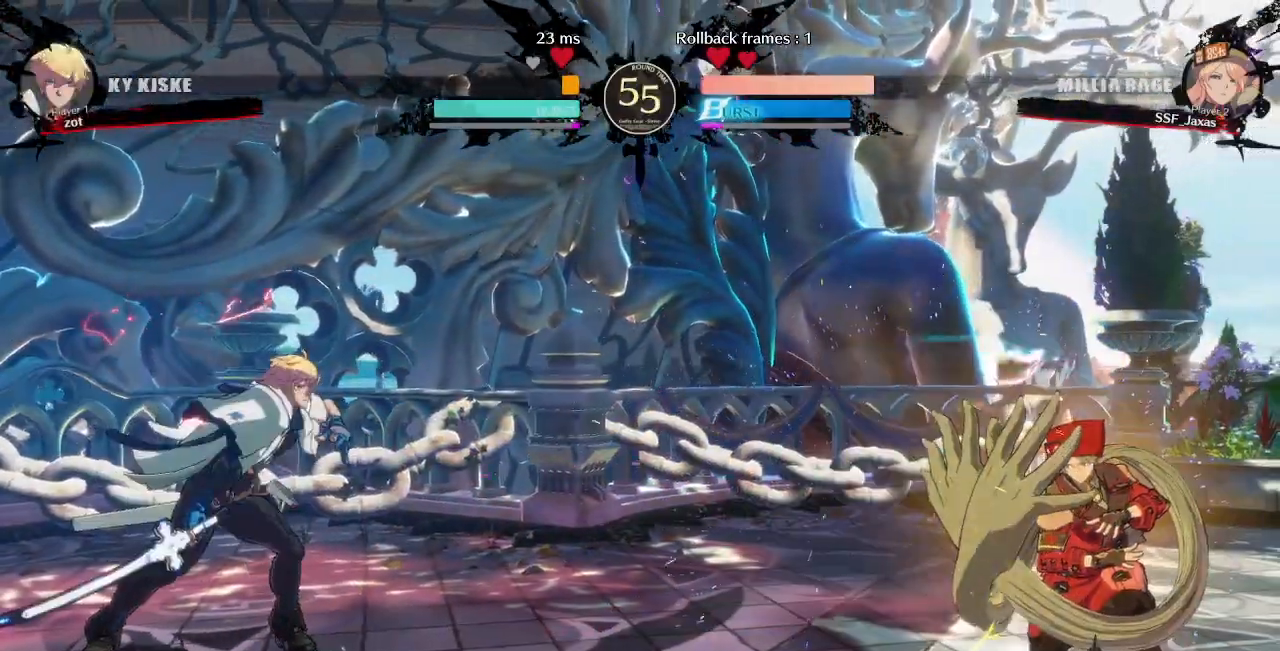
{"dt_ms": 1000, "buttons": ["DPAD_RIGHT"]}
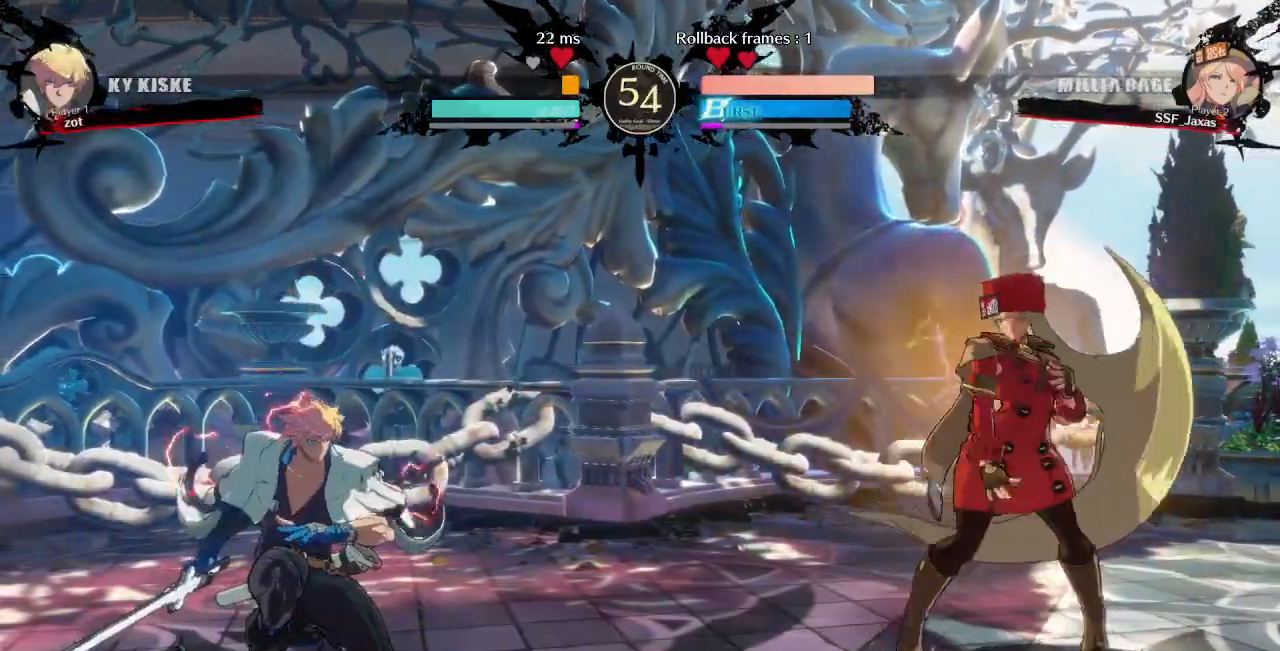
{"dt_ms": 500, "buttons": ["DPAD_RIGHT"]}
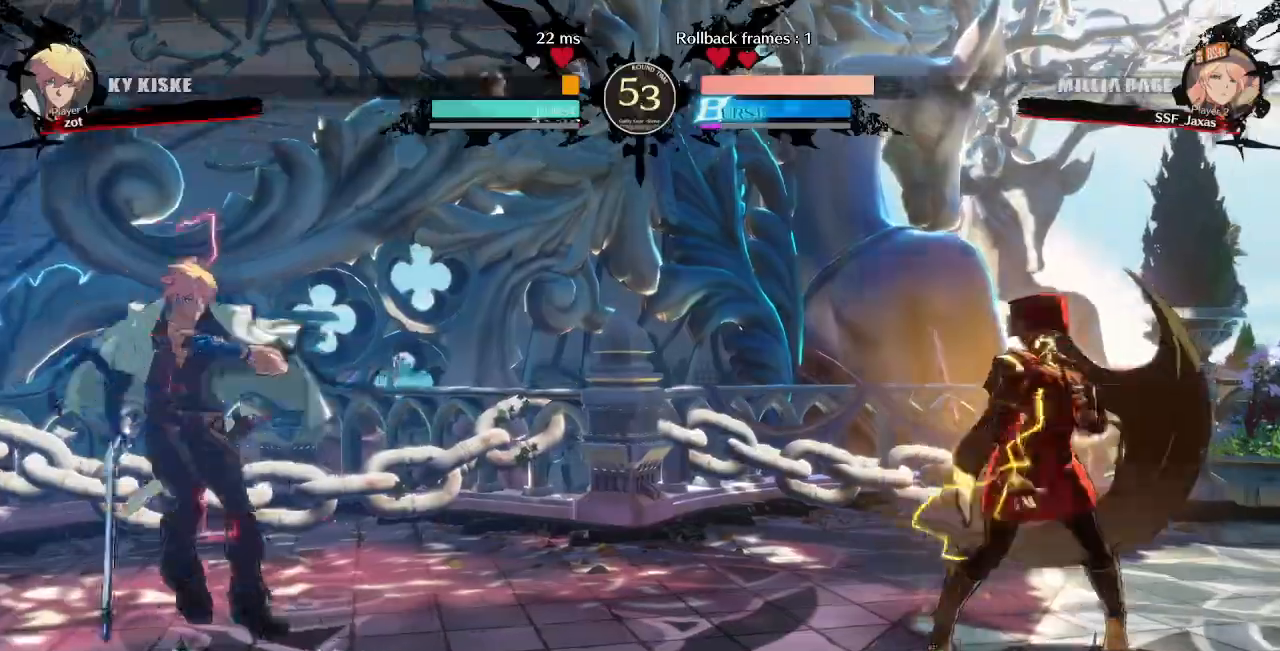
{"dt_ms": 500, "buttons": ["DPAD_RIGHT"], "events": [[67, "DPAD_RIGHT", "up"], [83, "DPAD_LEFT", "down"], [267, "DPAD_LEFT", "up"], [317, "DPAD_RIGHT", "down"]]}
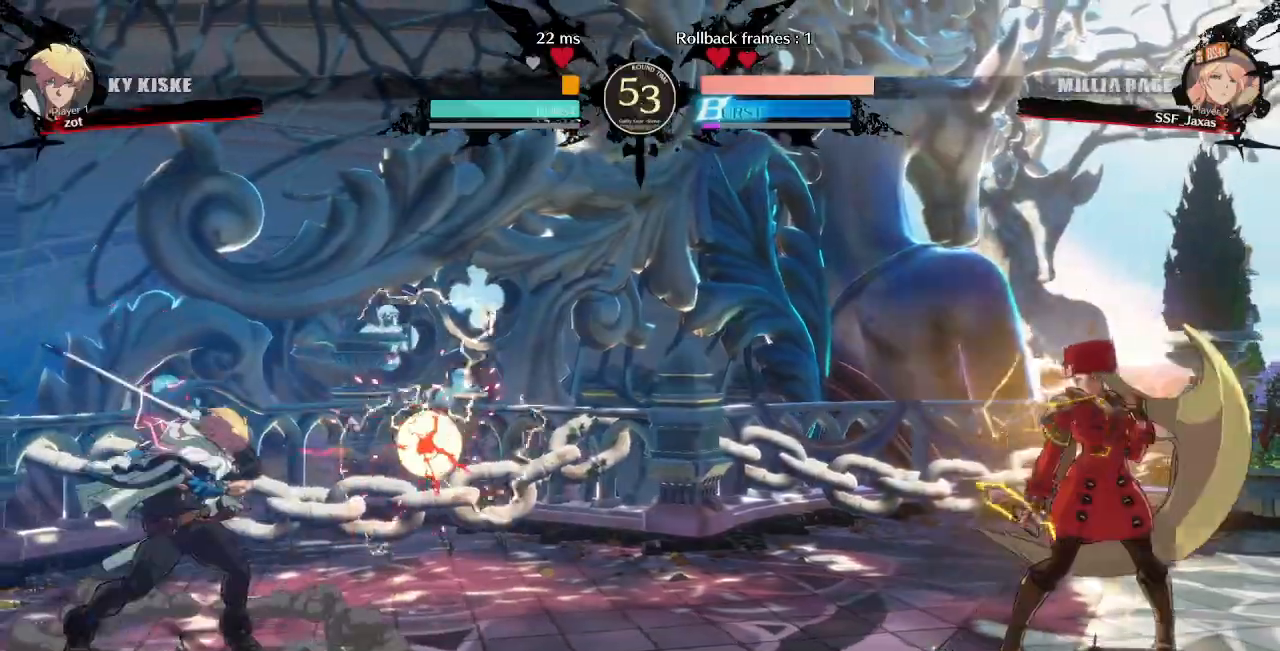
{"dt_ms": 500, "buttons": ["DPAD_DOWN", "DPAD_RIGHT"], "events": [[67, "DPAD_RIGHT", "up"], [83, "DPAD_LEFT", "down"], [233, "DPAD_LEFT", "up"], [267, "DPAD_RIGHT", "down"], [350, "SQUARE", "down"], [350, "TRIANGLE", "down"], [383, "DPAD_DOWN", "down"], [467, "TRIANGLE", "up"], [483, "SQUARE", "up"]]}
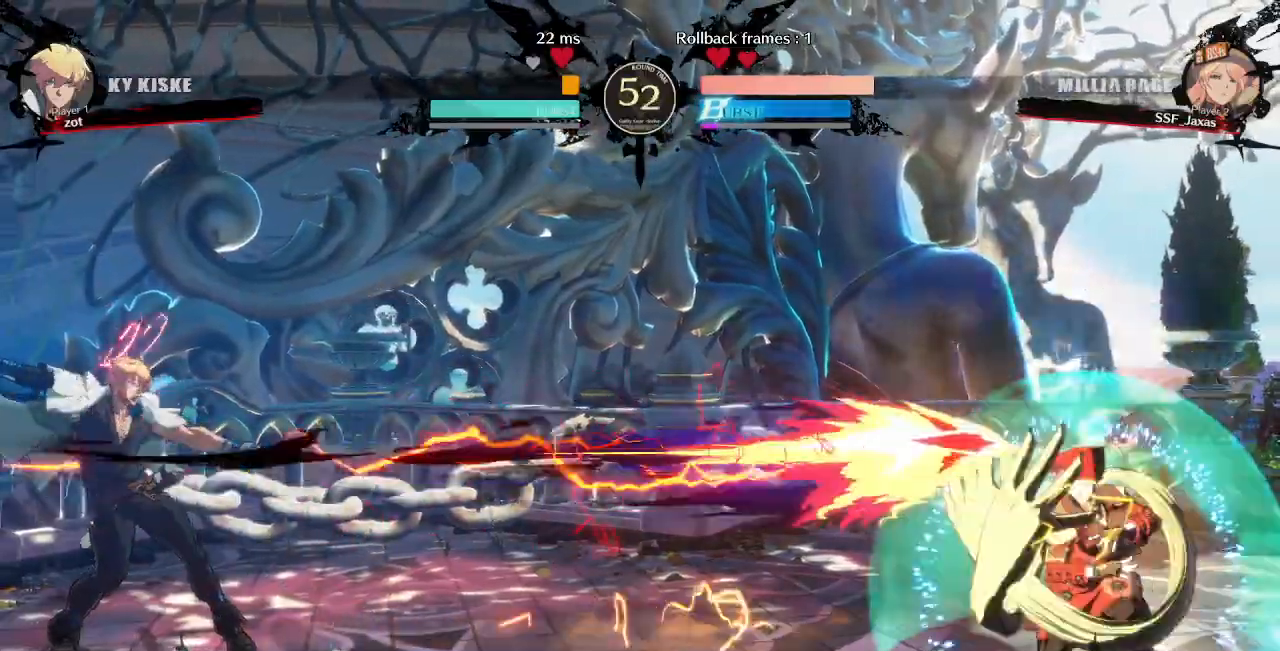
{"dt_ms": 500, "buttons": [], "events": [[267, "DPAD_DOWN", "up"], [300, "DPAD_RIGHT", "up"], [433, "DPAD_LEFT", "down"], [500, "DPAD_LEFT", "up"]]}